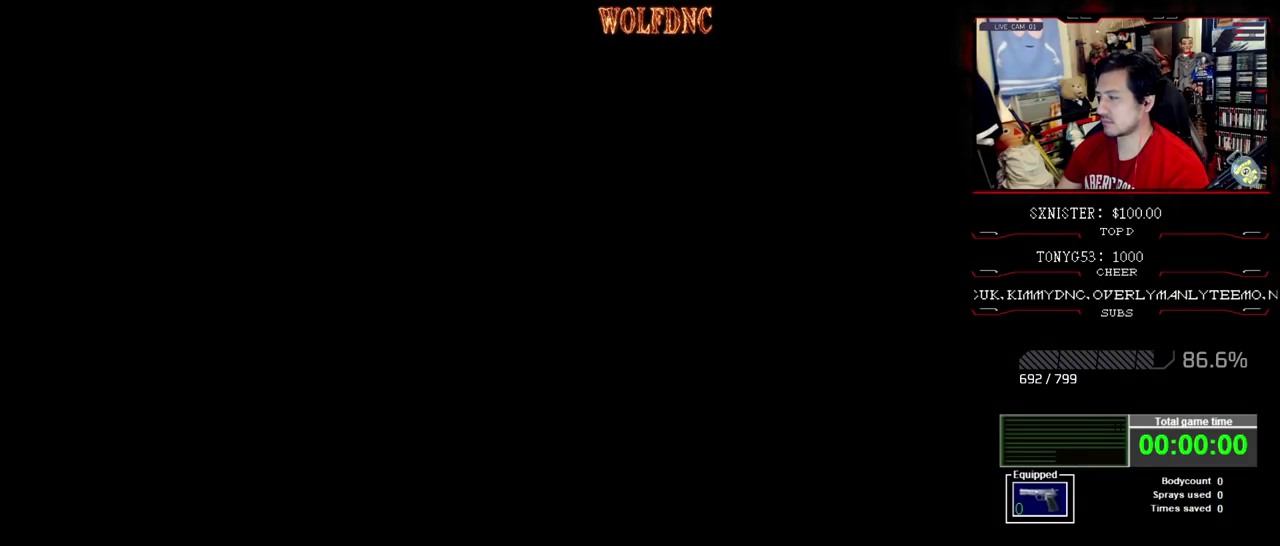
Gameplay with a controller (PlayStation layout); each line is a JSON object with the inputs held at the frame after it. "events" lists button and stick changes between this image and that frame as [ms after this image, input, new state], when the widget could be followed in between. Not read: L3 R3.
{"buttons": [], "events": []}
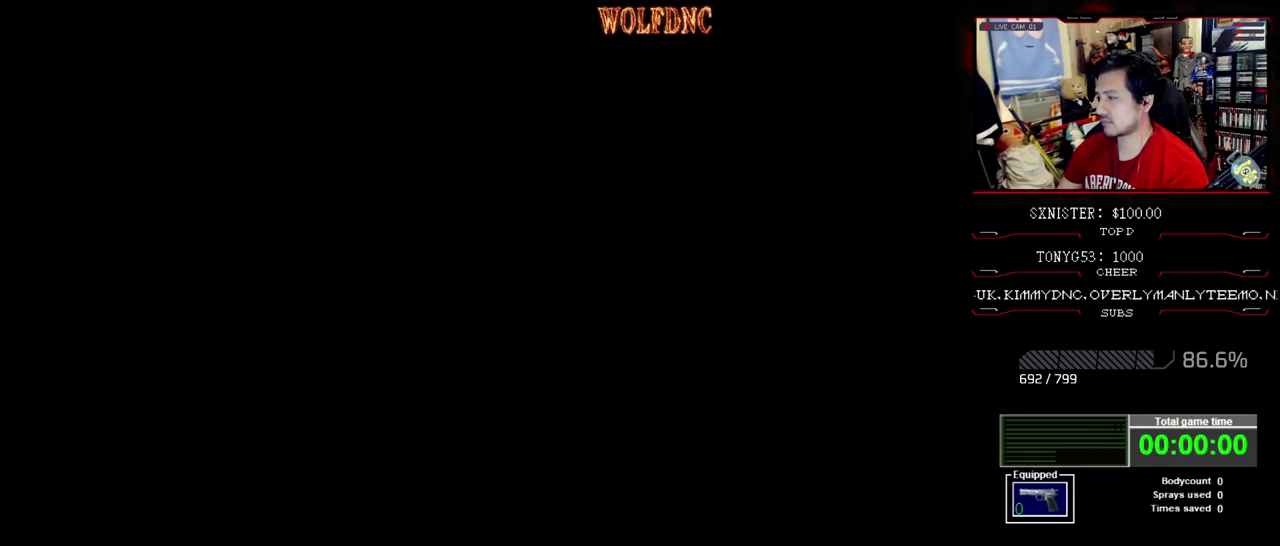
{"buttons": [], "events": []}
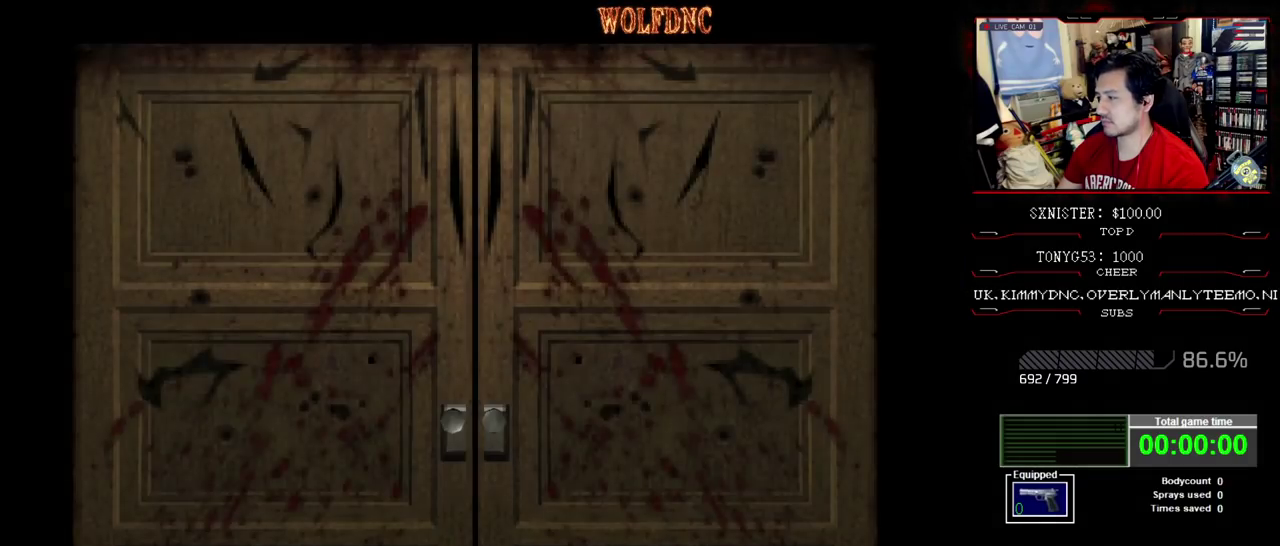
{"buttons": [], "events": []}
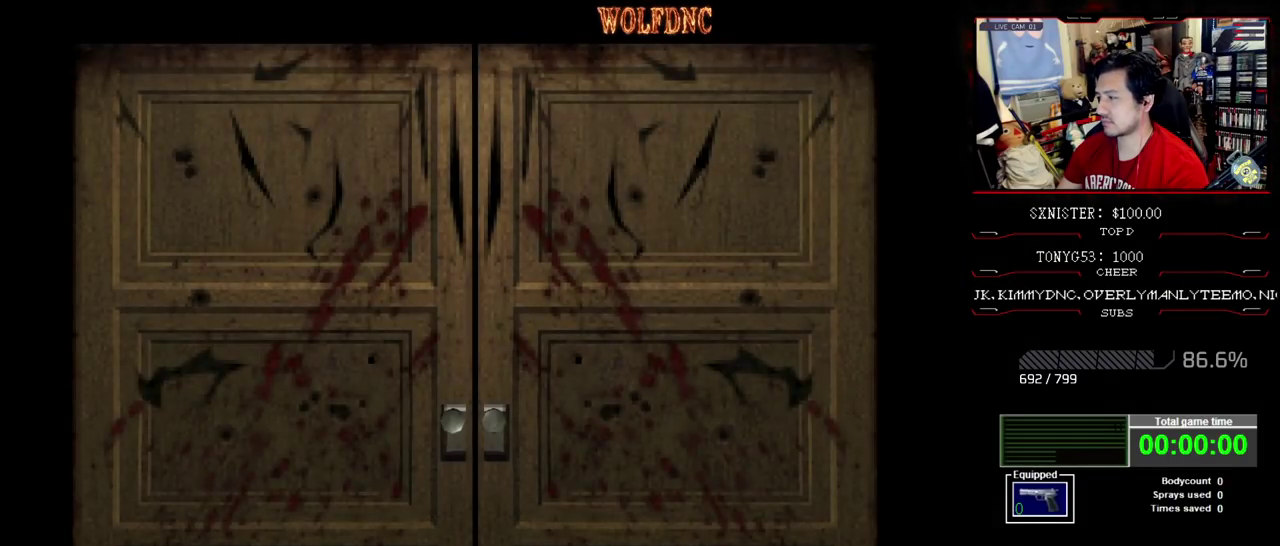
{"buttons": [], "events": []}
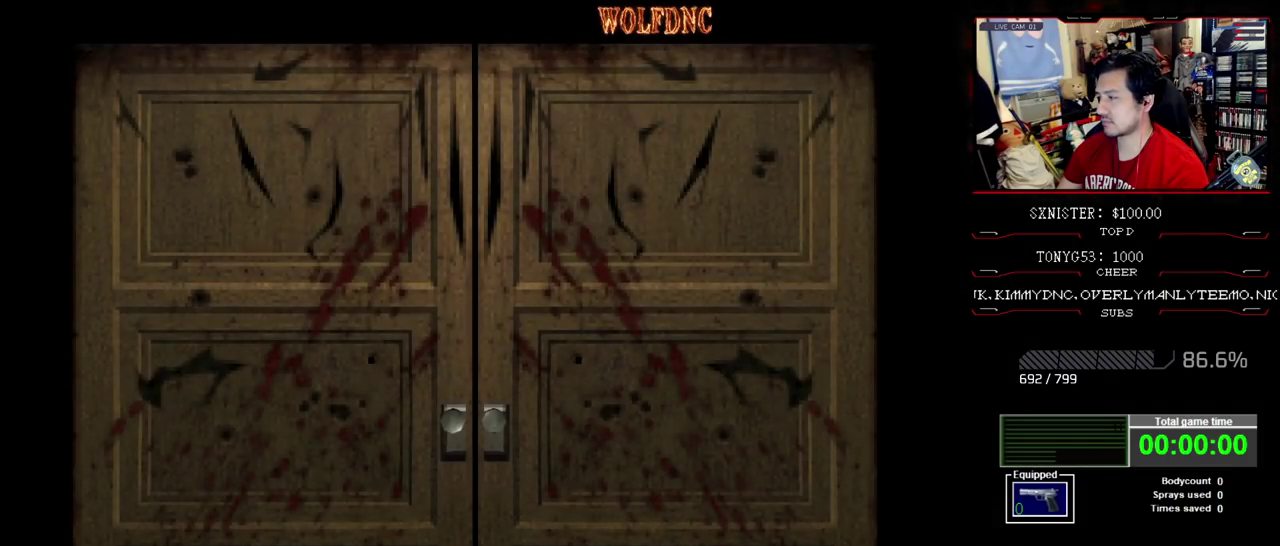
{"buttons": [], "events": []}
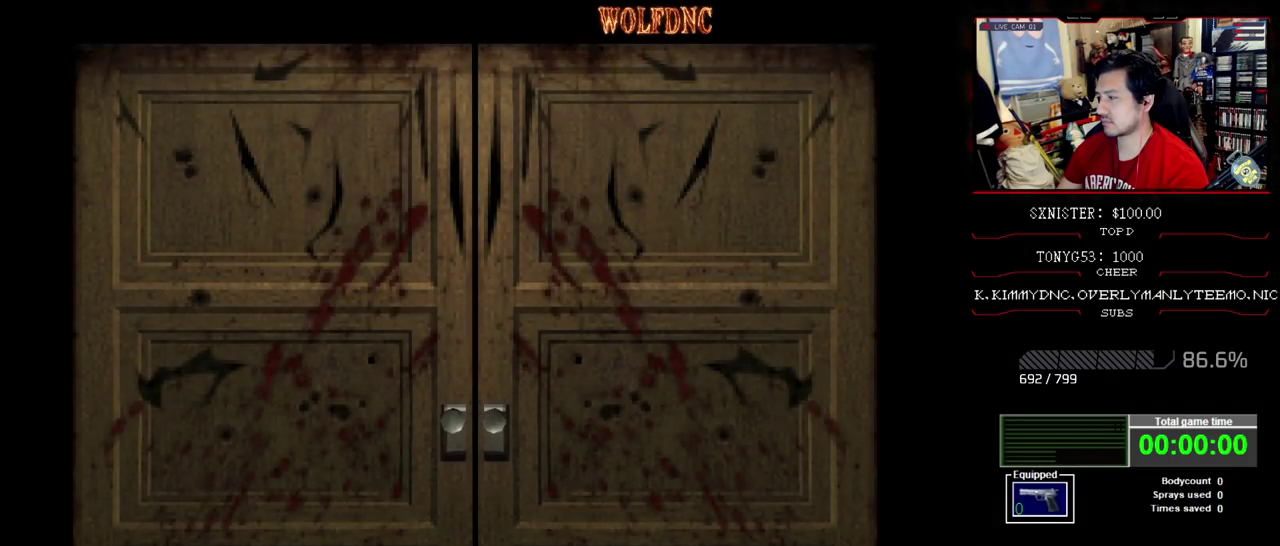
{"buttons": ["SQUARE", "DPAD_UP"], "events": [[200, "CROSS", "down"], [300, "CROSS", "up"], [383, "DPAD_UP", "down"], [433, "SQUARE", "down"]]}
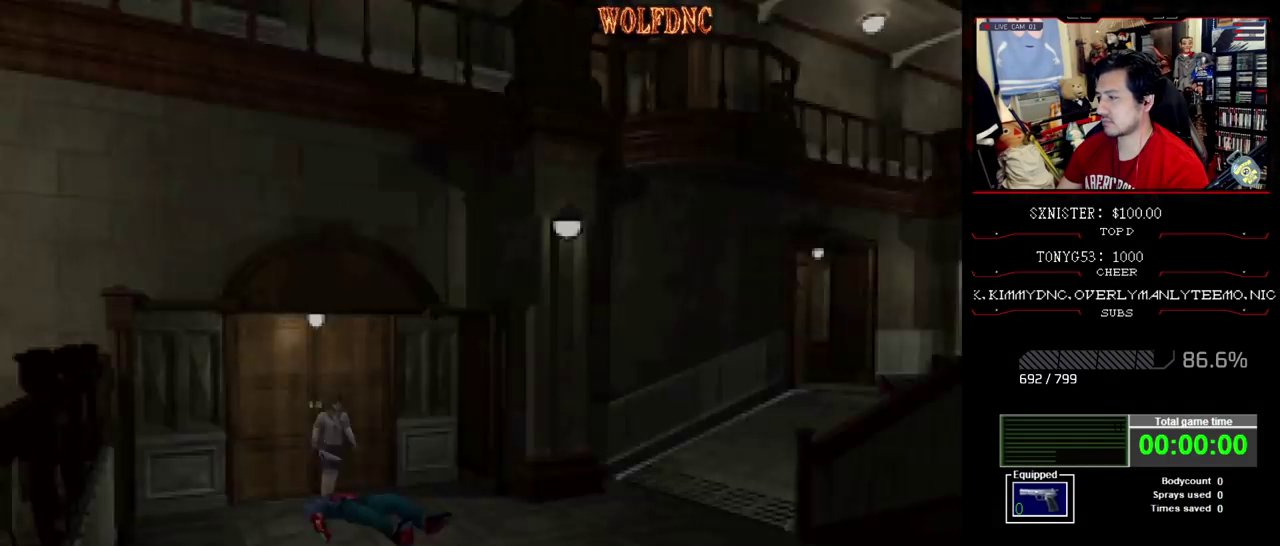
{"buttons": ["SQUARE", "DPAD_UP", "DPAD_LEFT"], "events": [[483, "DPAD_LEFT", "down"]]}
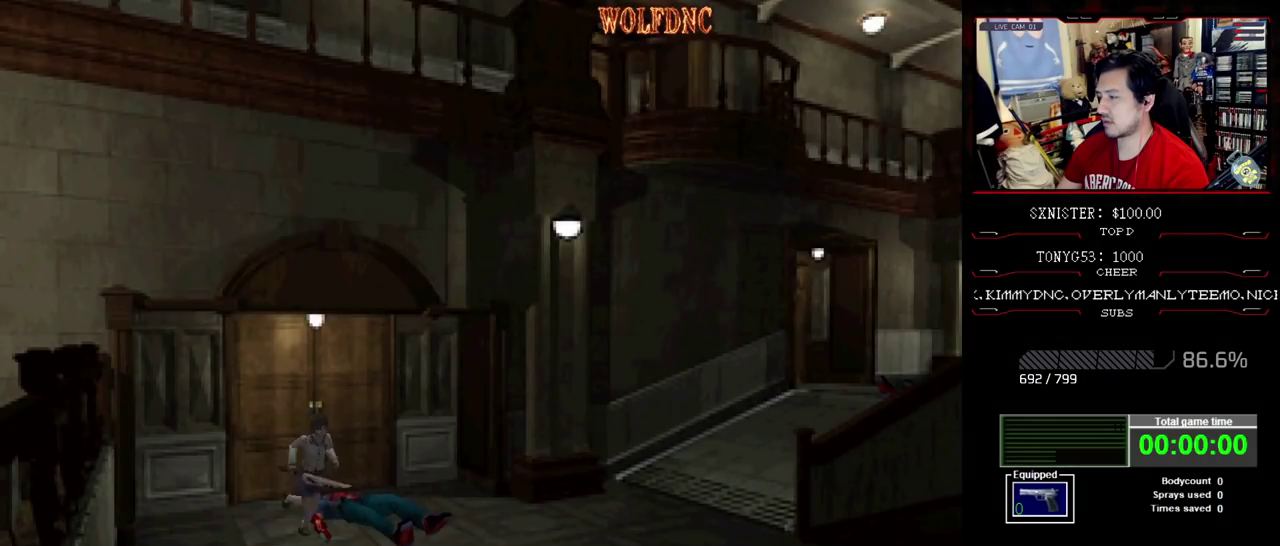
{"buttons": ["SQUARE", "DPAD_UP", "DPAD_RIGHT"], "events": [[233, "DPAD_LEFT", "up"], [417, "DPAD_RIGHT", "down"]]}
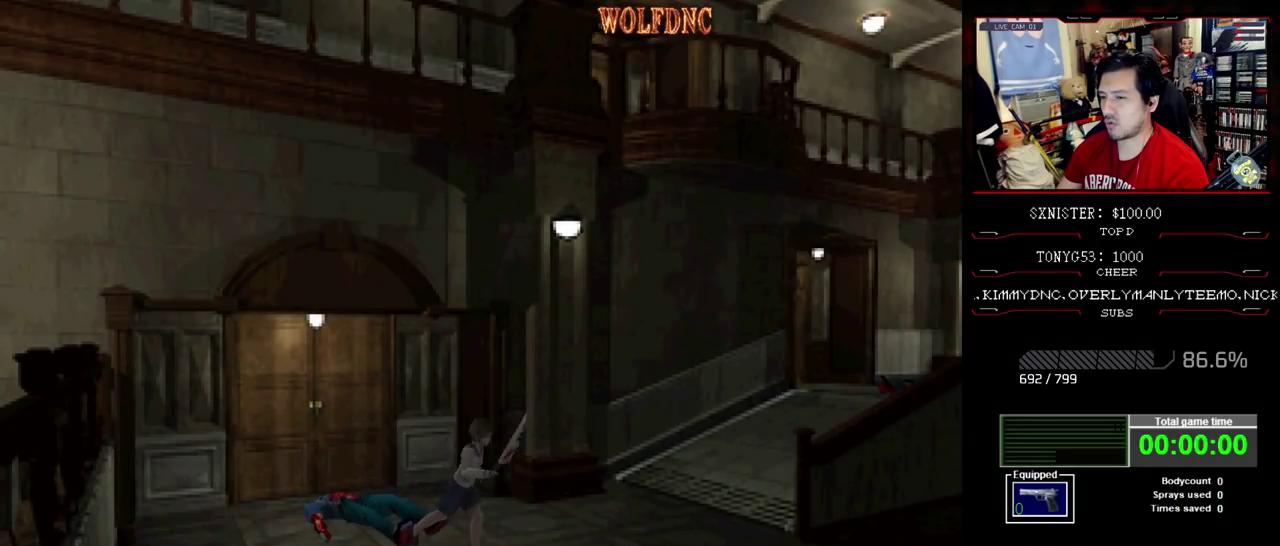
{"buttons": ["SQUARE", "DPAD_UP", "DPAD_RIGHT"], "events": [[250, "DPAD_RIGHT", "up"], [483, "DPAD_RIGHT", "down"]]}
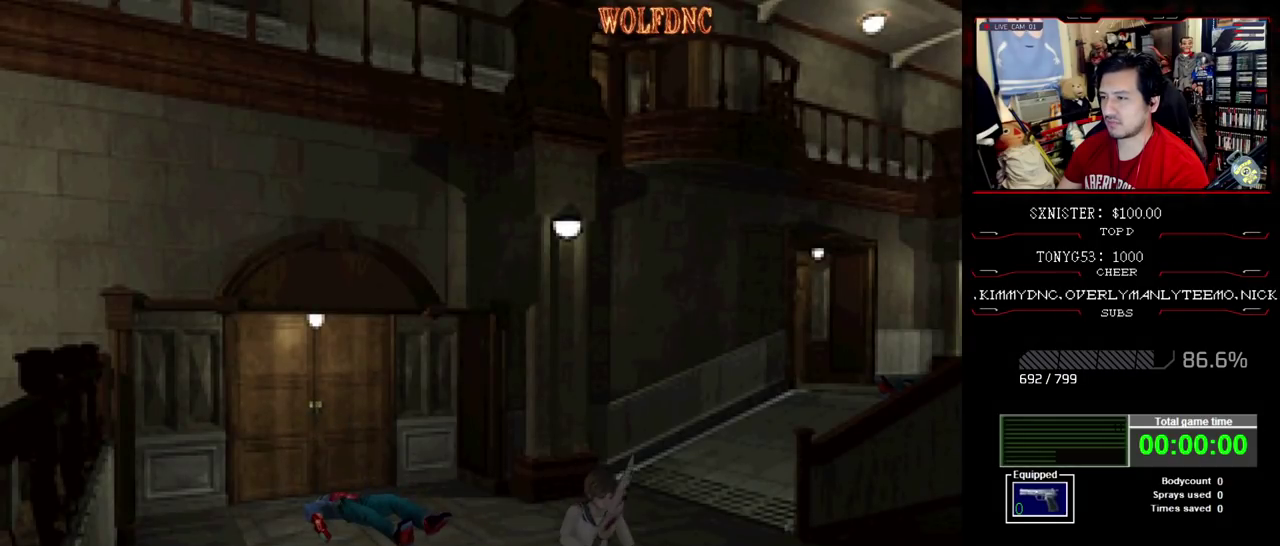
{"buttons": ["SQUARE", "DPAD_UP"], "events": [[83, "DPAD_RIGHT", "up"], [350, "DPAD_RIGHT", "down"], [450, "DPAD_RIGHT", "up"]]}
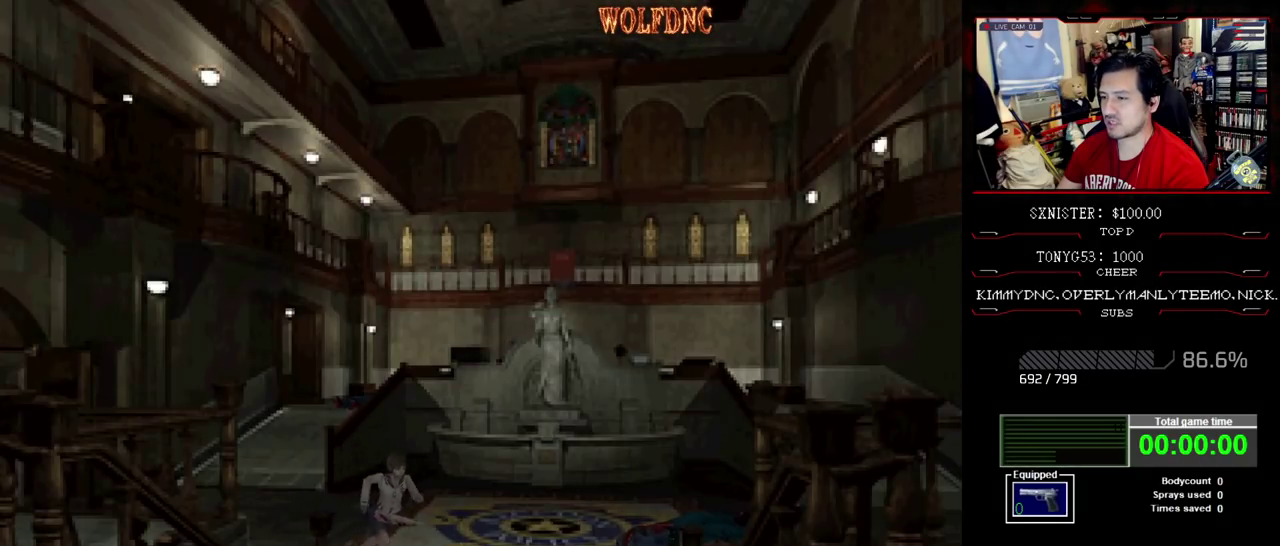
{"buttons": ["SQUARE", "DPAD_UP"], "events": [[133, "DPAD_RIGHT", "down"], [283, "DPAD_RIGHT", "up"]]}
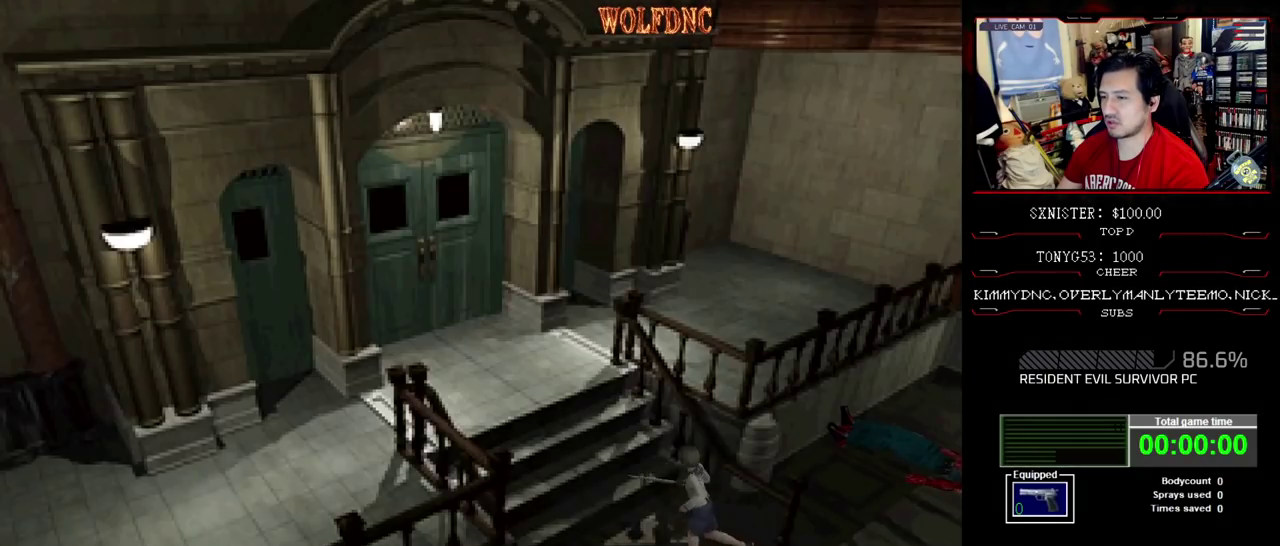
{"buttons": ["CROSS", "SQUARE", "DPAD_UP"], "events": [[100, "CROSS", "down"], [150, "CROSS", "up"], [200, "CROSS", "down"], [433, "CROSS", "up"], [483, "CROSS", "down"]]}
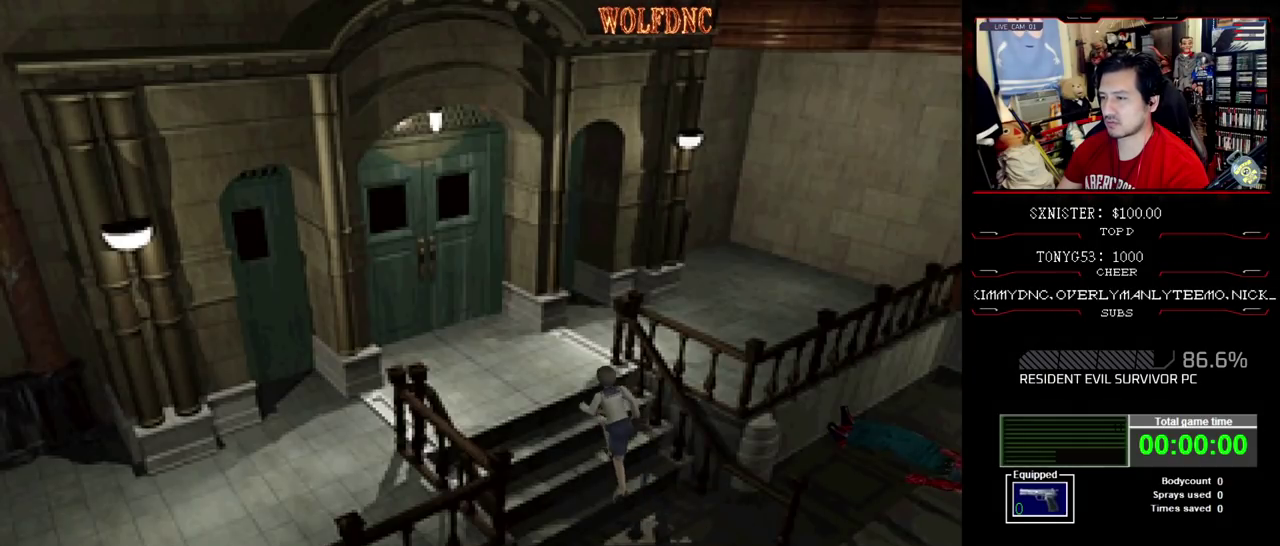
{"buttons": ["DPAD_LEFT"], "events": [[33, "DPAD_UP", "up"], [117, "SQUARE", "up"], [167, "CROSS", "up"], [267, "DPAD_LEFT", "down"]]}
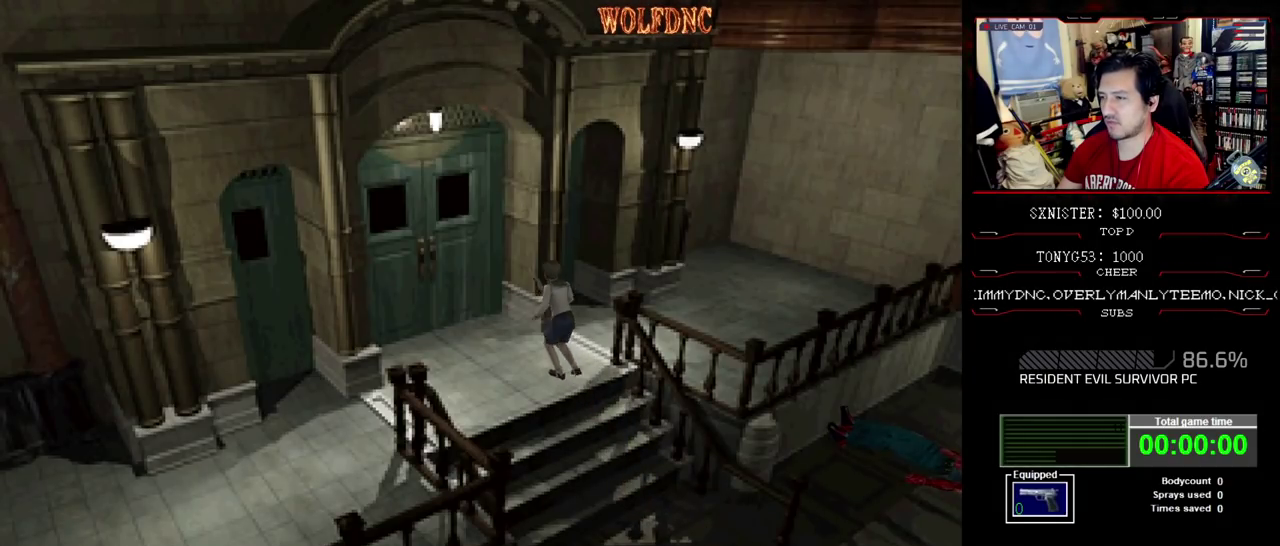
{"buttons": ["SQUARE", "DPAD_LEFT"], "events": [[467, "SQUARE", "down"]]}
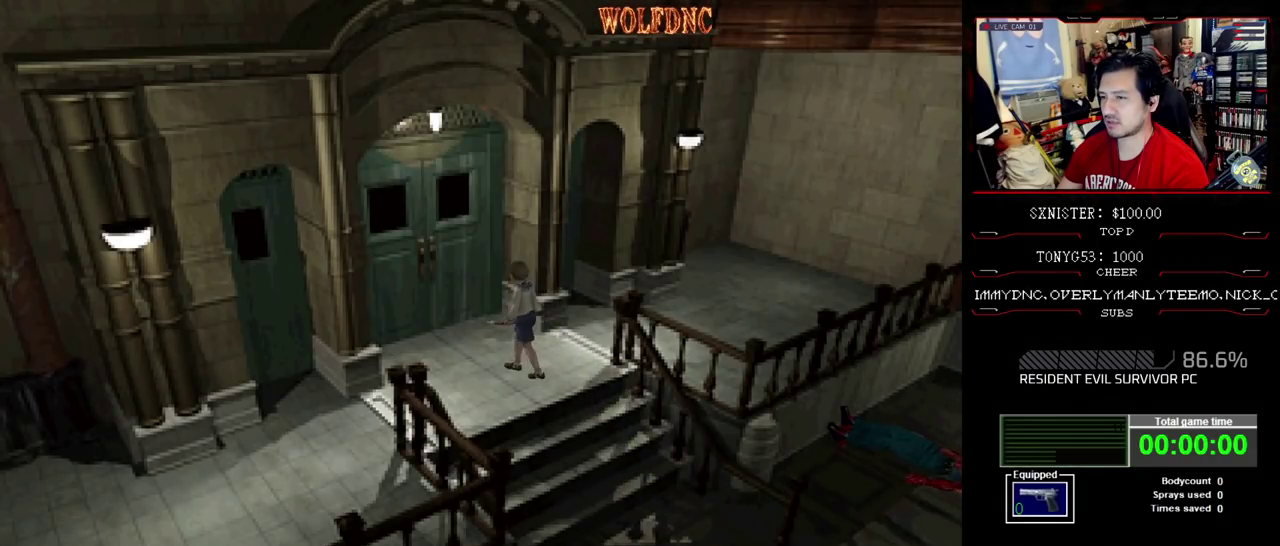
{"buttons": ["SQUARE", "DPAD_UP", "DPAD_LEFT"], "events": [[17, "DPAD_UP", "down"]]}
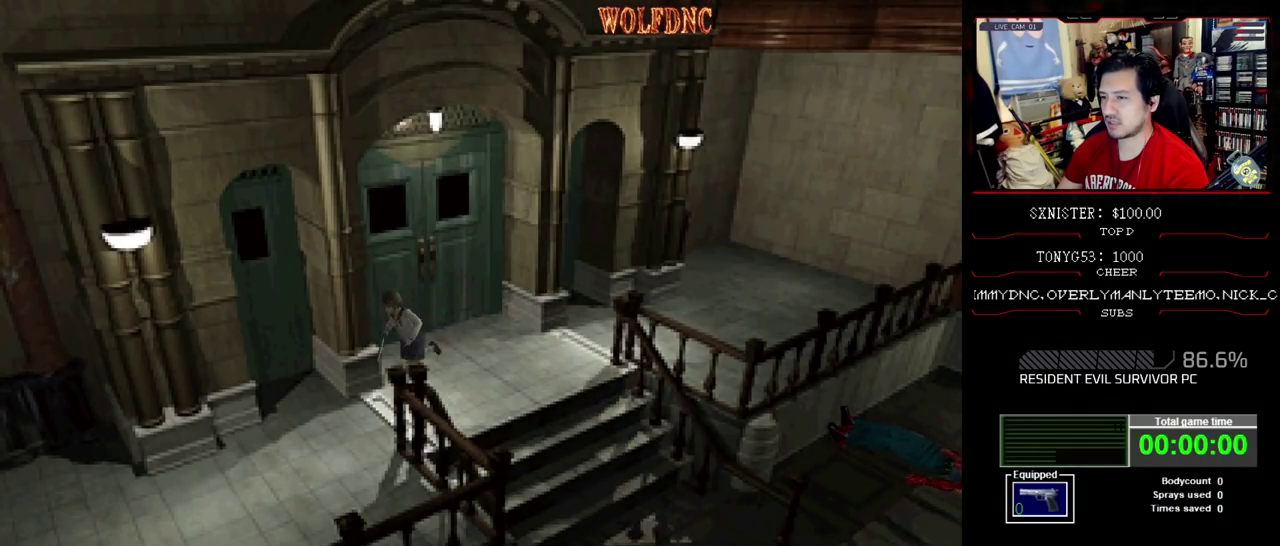
{"buttons": ["SQUARE", "DPAD_UP"], "events": [[117, "DPAD_LEFT", "up"], [167, "DPAD_RIGHT", "down"], [300, "DPAD_RIGHT", "up"]]}
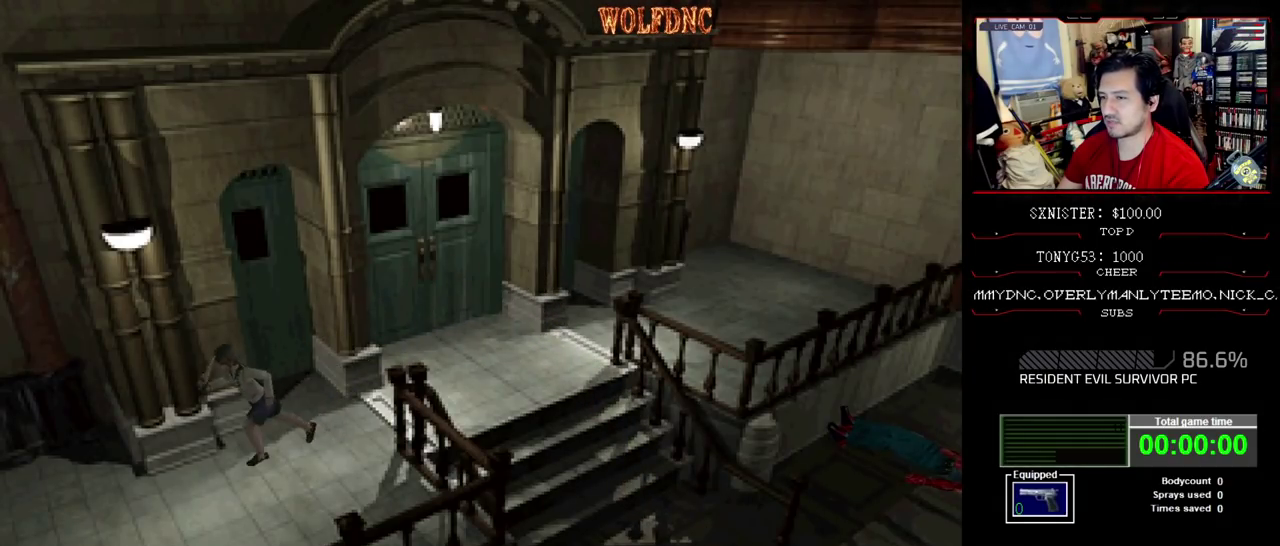
{"buttons": ["SQUARE", "DPAD_UP"], "events": []}
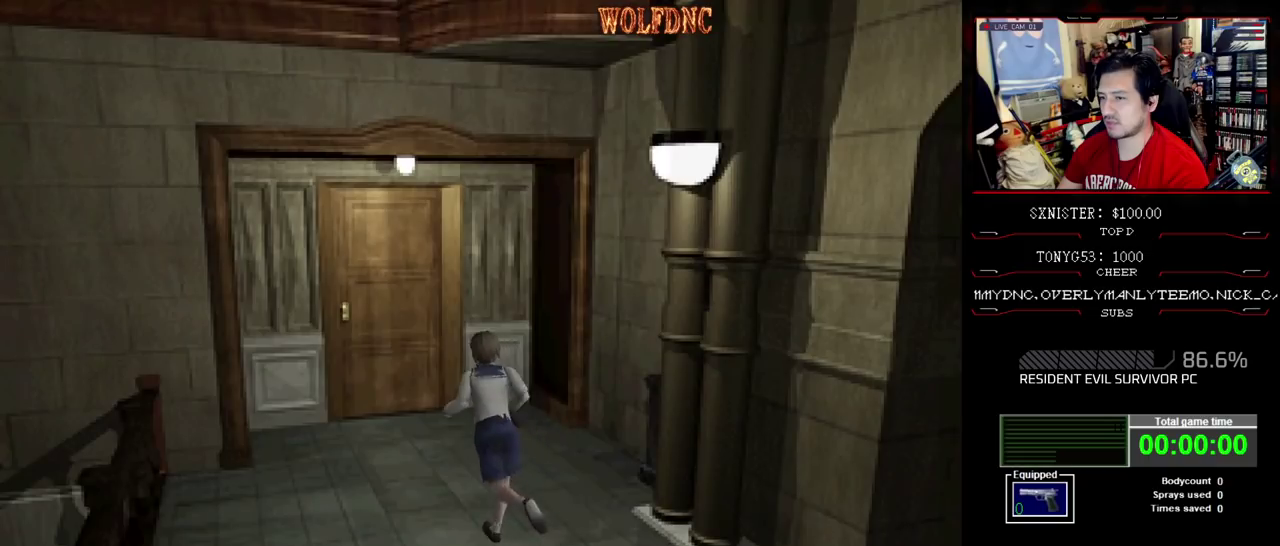
{"buttons": ["SQUARE", "DPAD_UP"], "events": []}
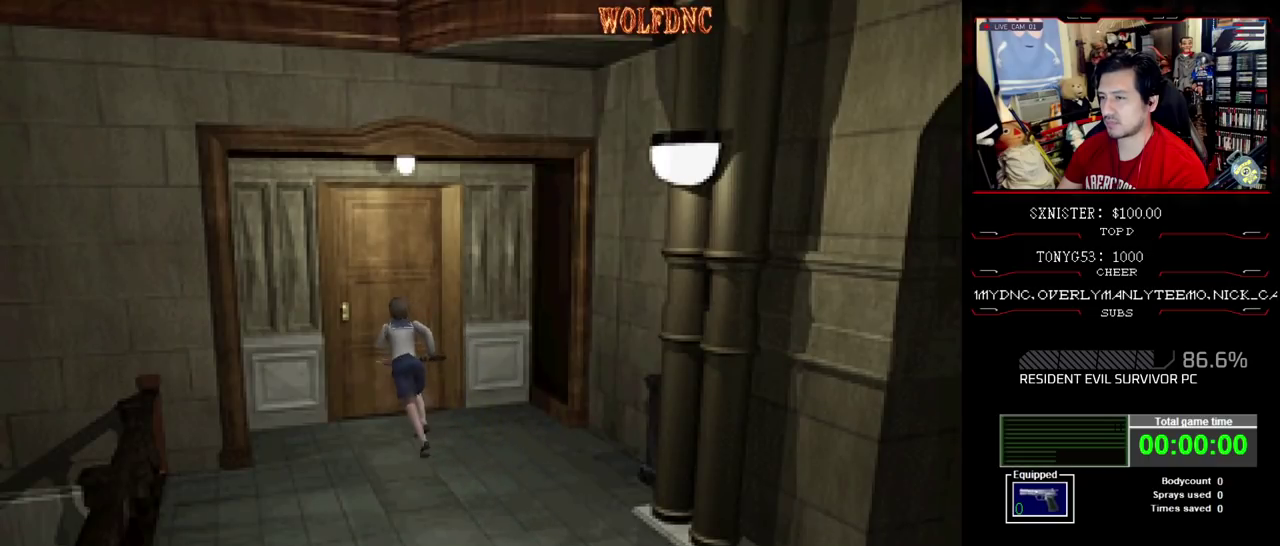
{"buttons": [], "events": [[167, "CROSS", "down"], [350, "CROSS", "up"], [400, "SQUARE", "up"], [450, "DPAD_UP", "up"]]}
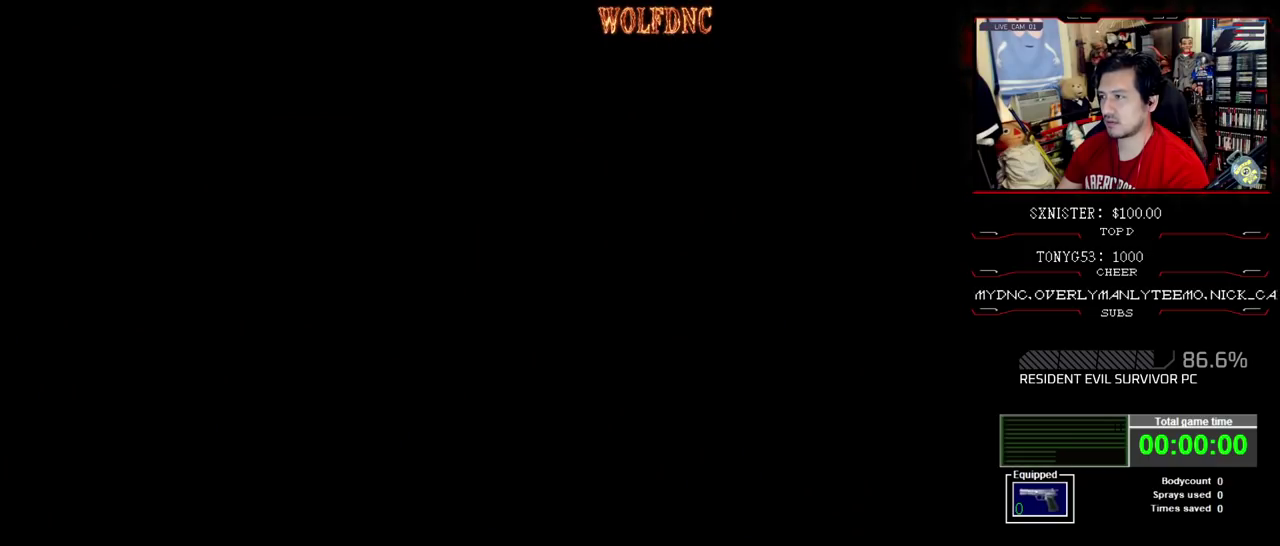
{"buttons": [], "events": []}
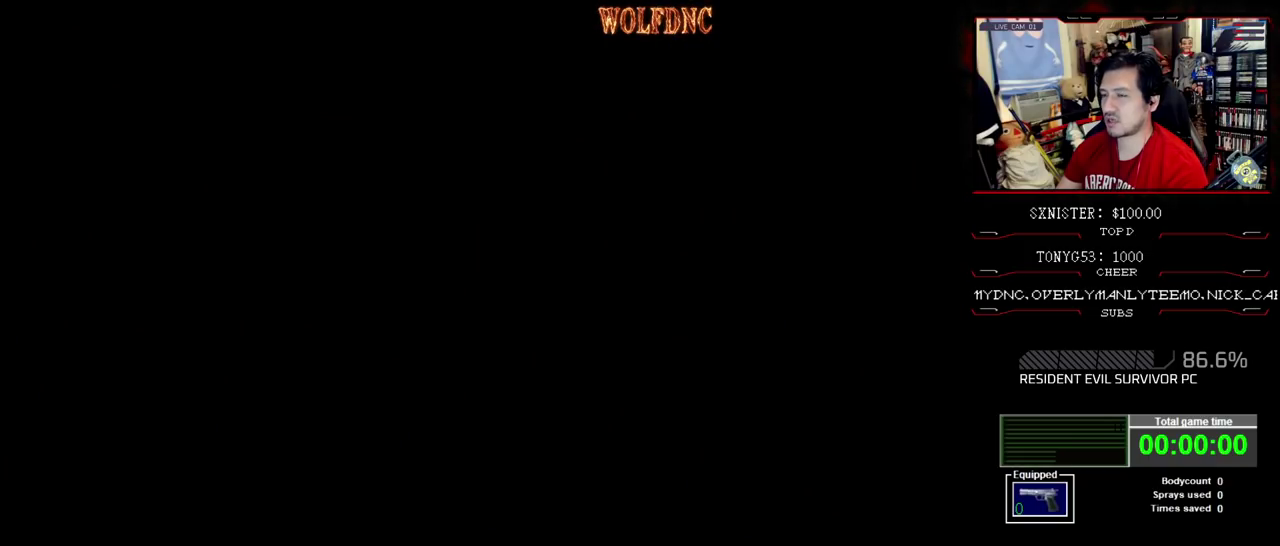
{"buttons": [], "events": []}
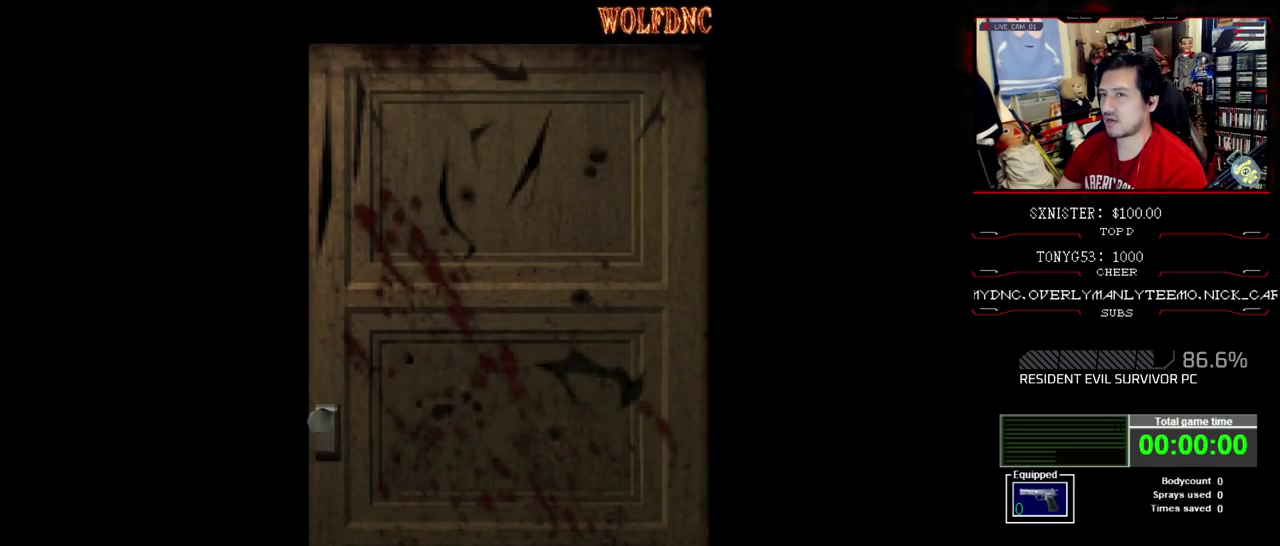
{"buttons": [], "events": []}
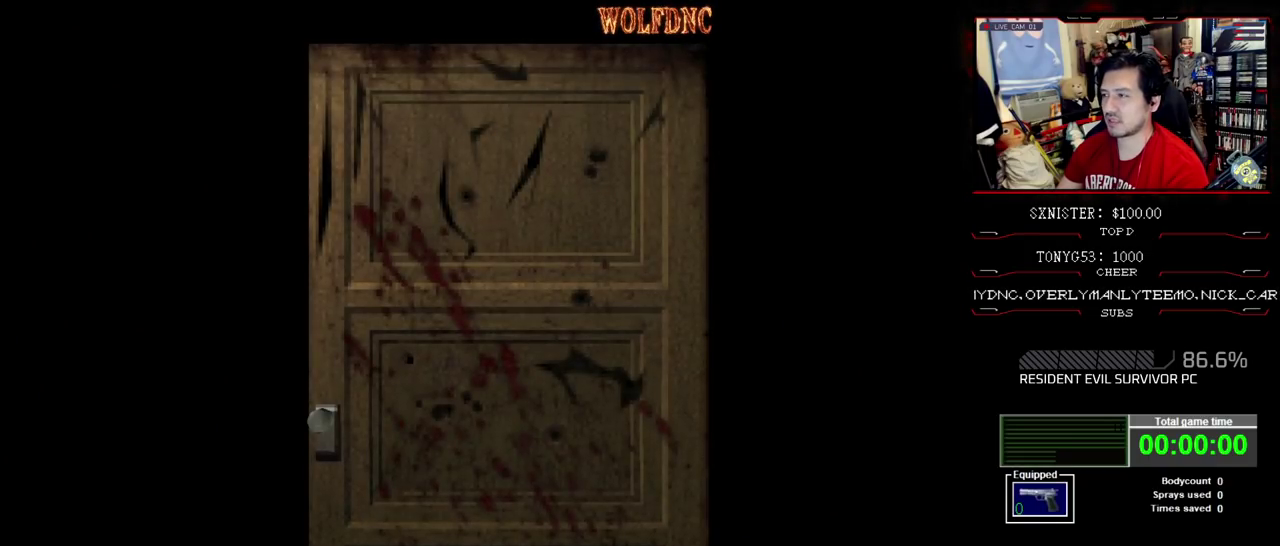
{"buttons": [], "events": []}
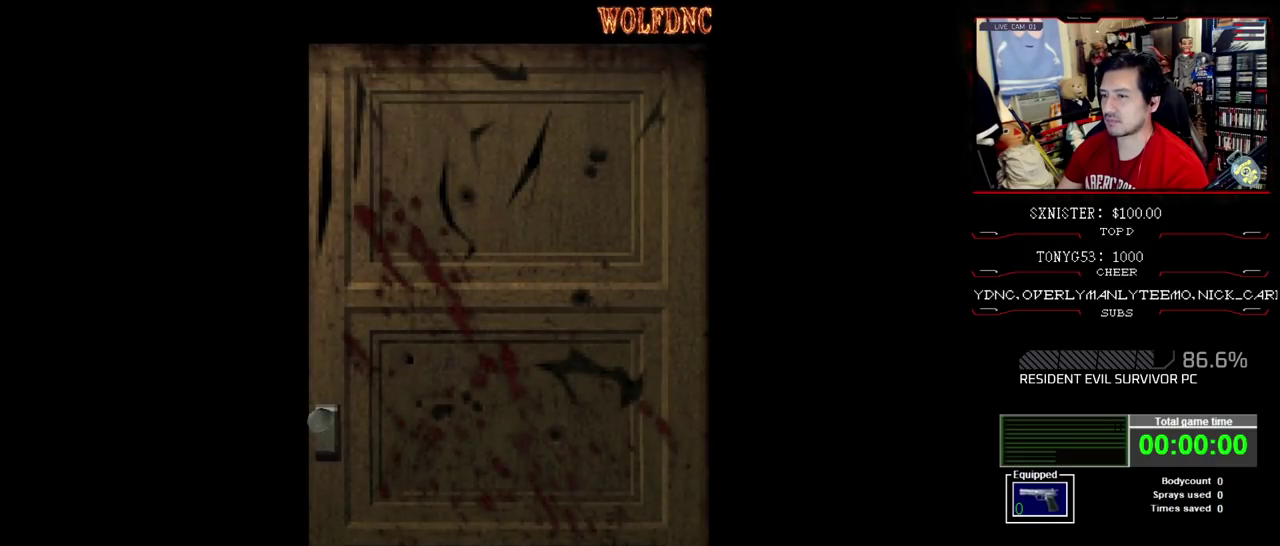
{"buttons": ["DPAD_UP"], "events": [[383, "SELECT", "down"], [483, "DPAD_UP", "down"], [483, "SELECT", "up"]]}
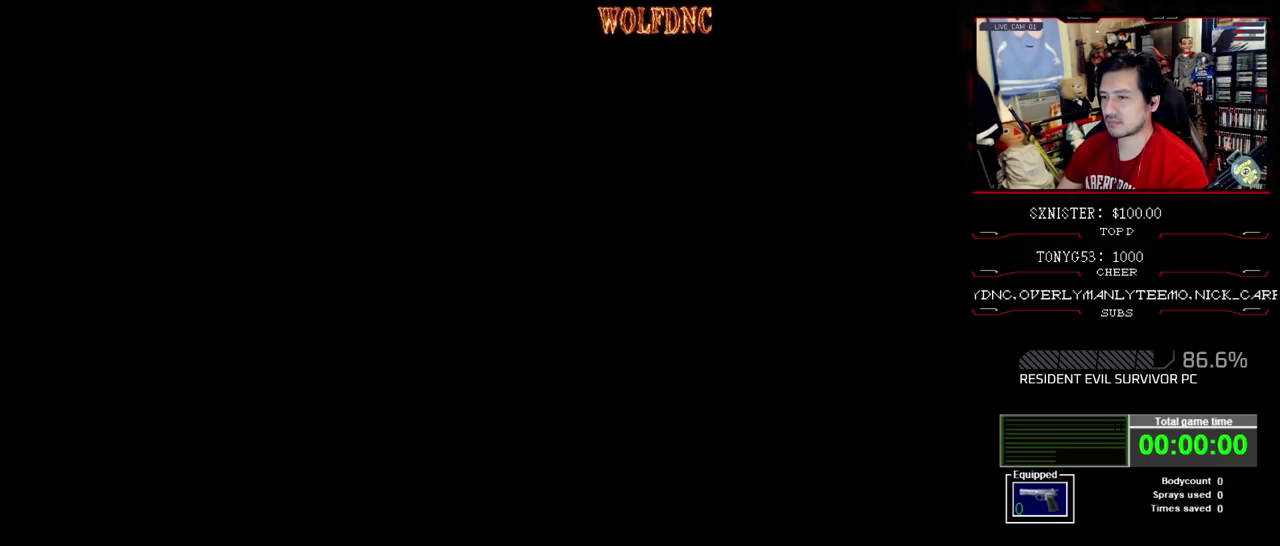
{"buttons": ["SQUARE", "DPAD_UP", "DPAD_LEFT"], "events": [[33, "DPAD_LEFT", "down"], [33, "SQUARE", "down"]]}
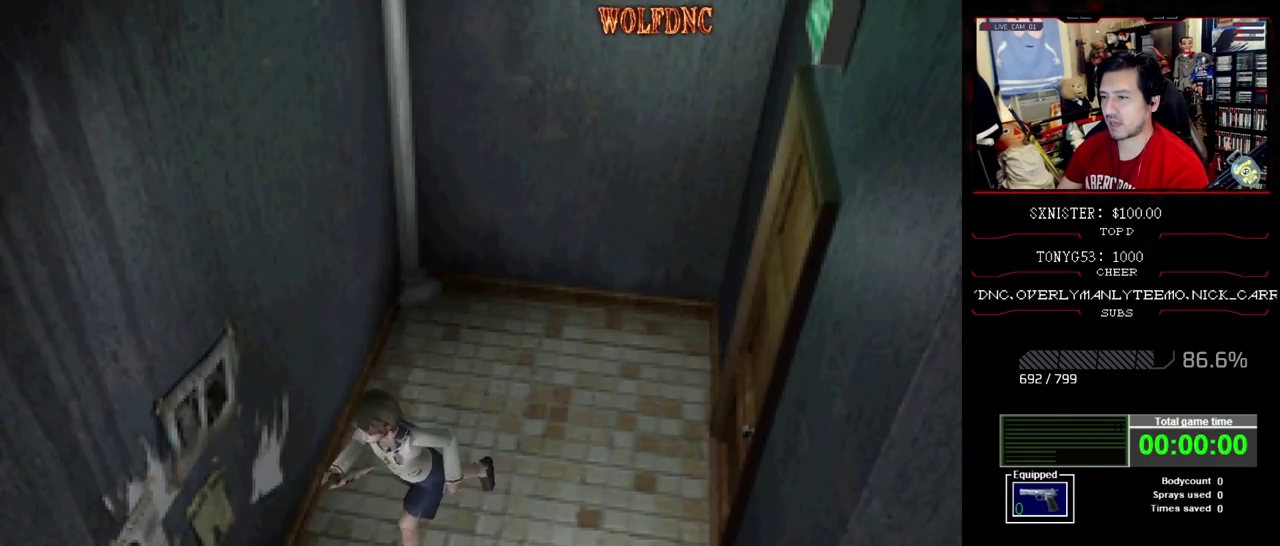
{"buttons": ["SQUARE", "DPAD_UP"], "events": [[183, "DPAD_LEFT", "up"]]}
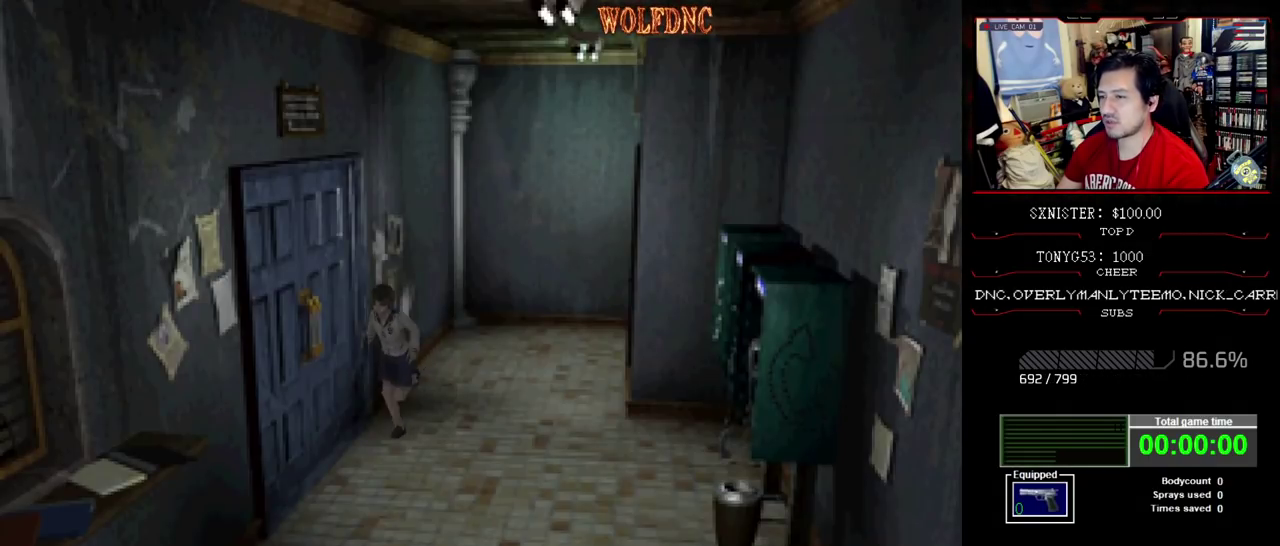
{"buttons": ["SQUARE", "DPAD_UP"], "events": [[150, "DPAD_LEFT", "down"], [250, "DPAD_LEFT", "up"]]}
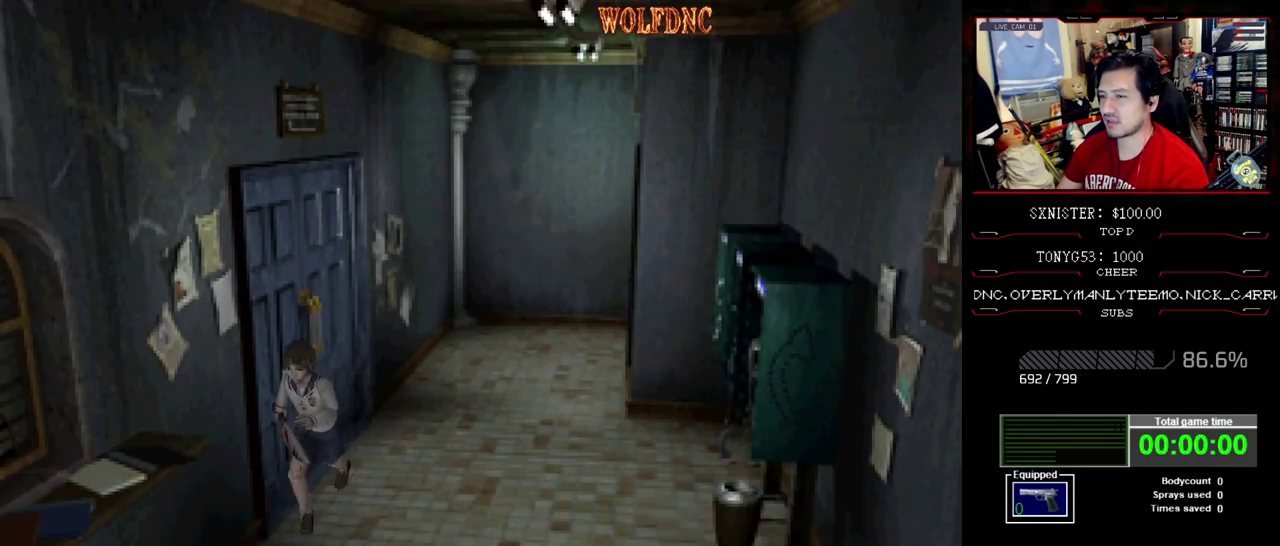
{"buttons": [], "events": [[117, "DPAD_UP", "up"], [117, "SQUARE", "up"]]}